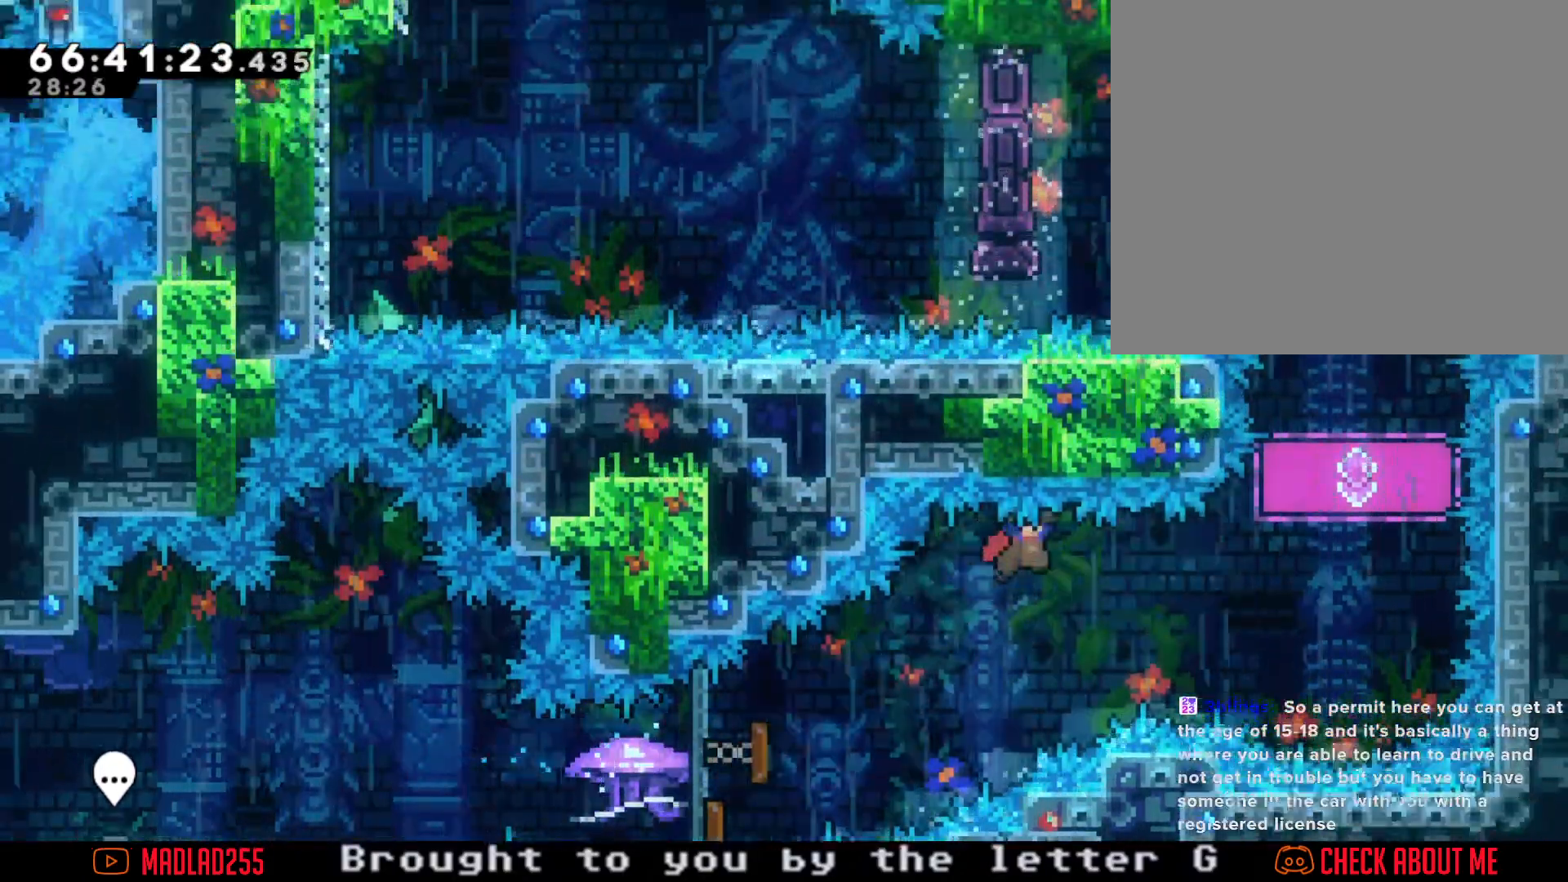
Gameplay with a controller (Nintendo layout); each line is a JSON object with the inputs held at the frame after it. "events" lists button and stick changes between this image and that frame as [ms after this image, input, new state], when the widget could be followed in between. Not read: L1 L3 R1 R3.
{"buttons": ["X", "R2"], "left_stick": "up", "right_stick": "center", "events": [[417, "X", "down"], [450, "left_stick", "up"]]}
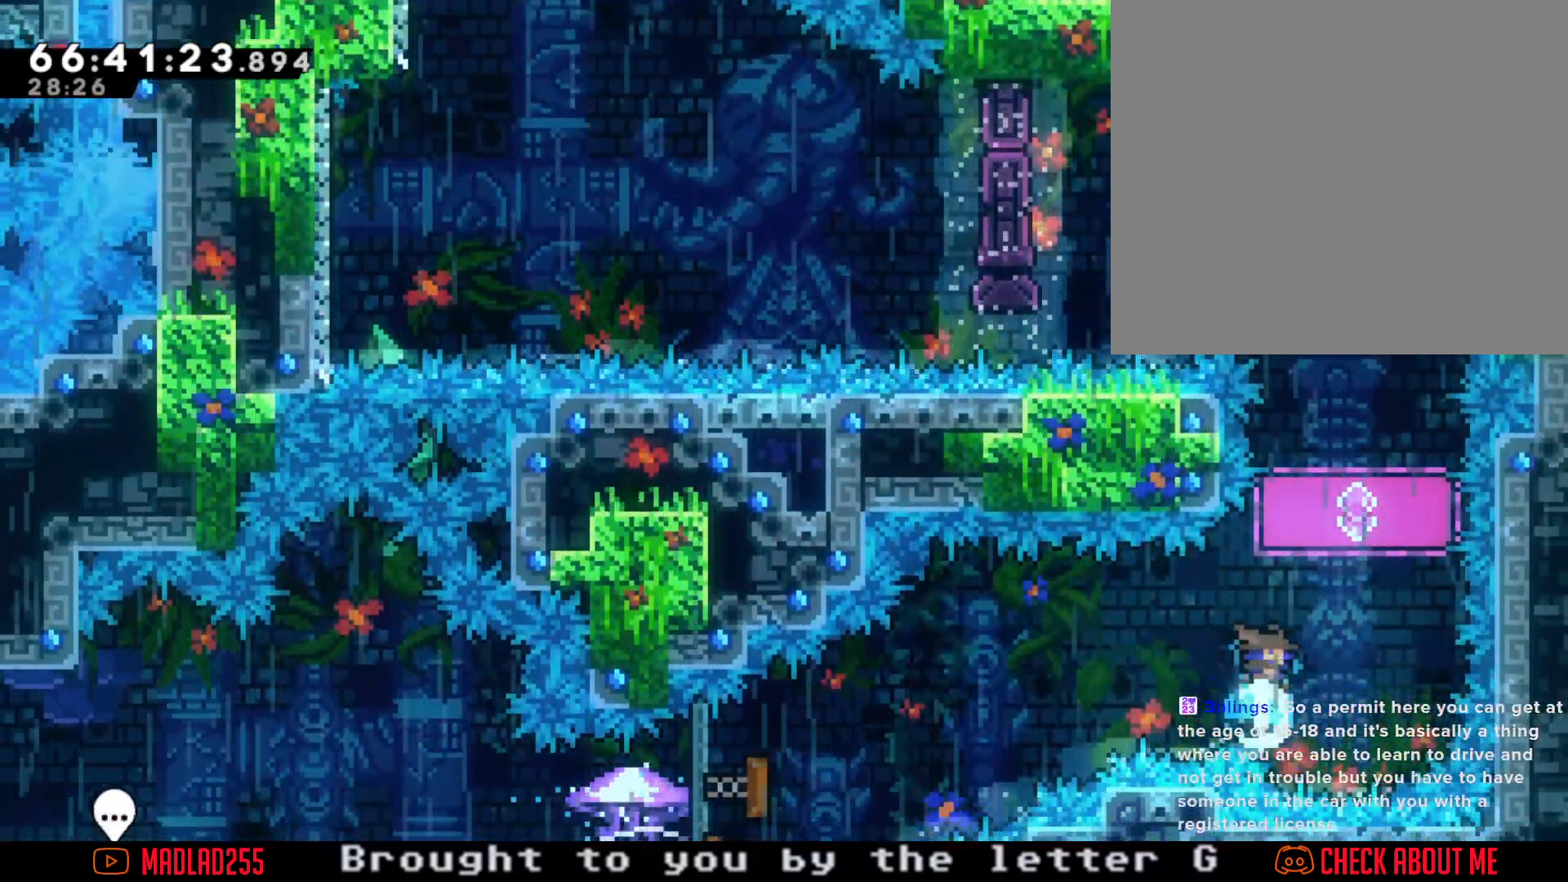
{"buttons": [], "left_stick": "right", "right_stick": "center", "events": [[134, "X", "up"], [201, "left_stick", "up-right"], [501, "R2", "up"], [501, "left_stick", "right"]]}
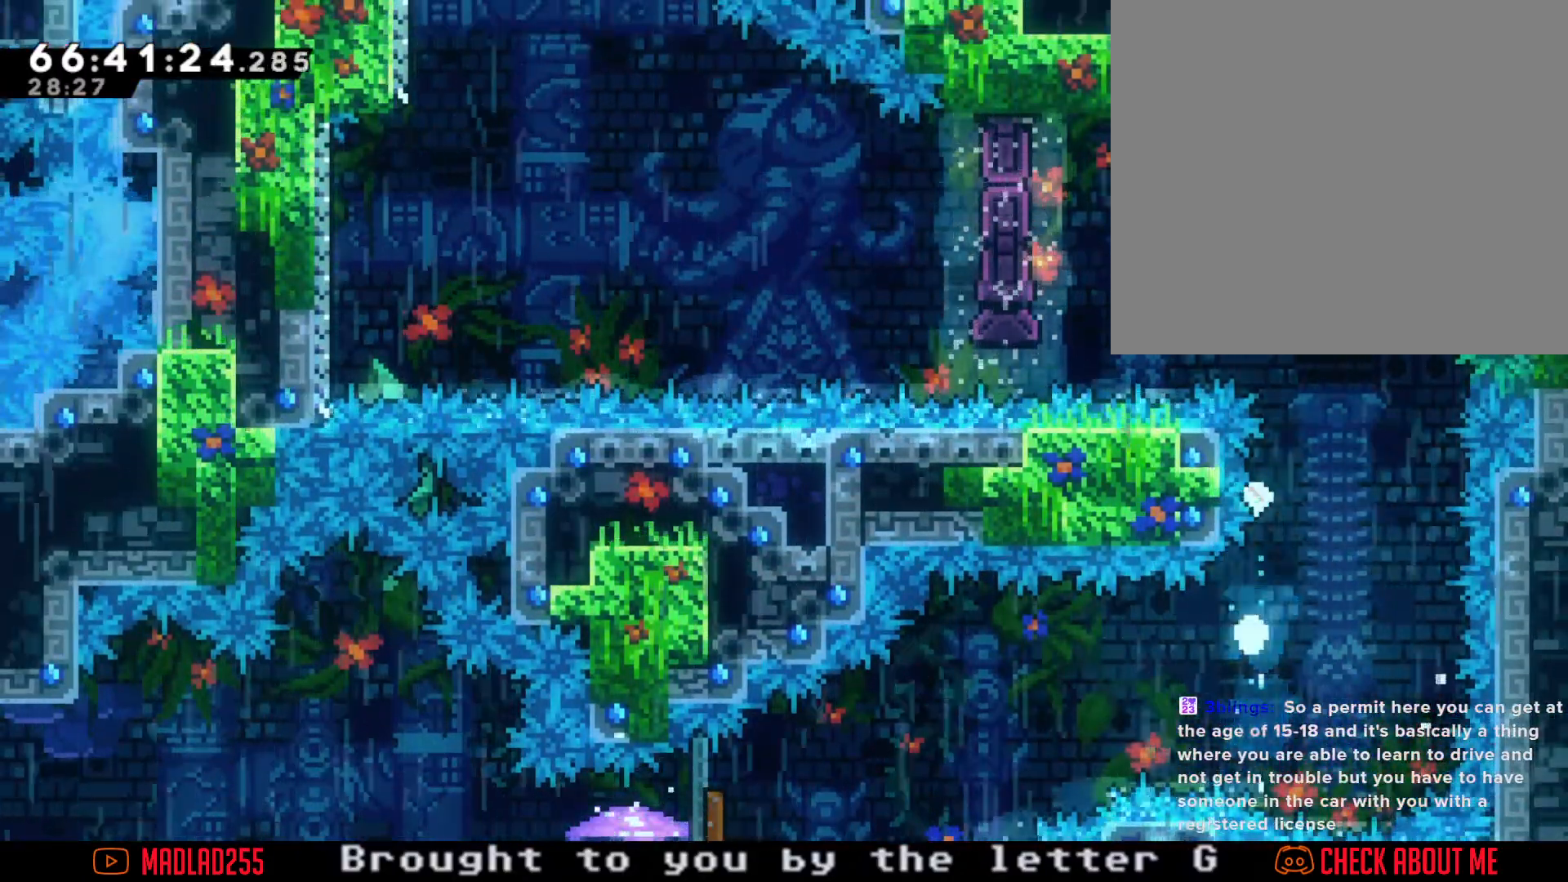
{"buttons": [], "left_stick": "center", "right_stick": "center", "events": [[133, "left_stick", "center"], [183, "A", "down"], [317, "A", "up"]]}
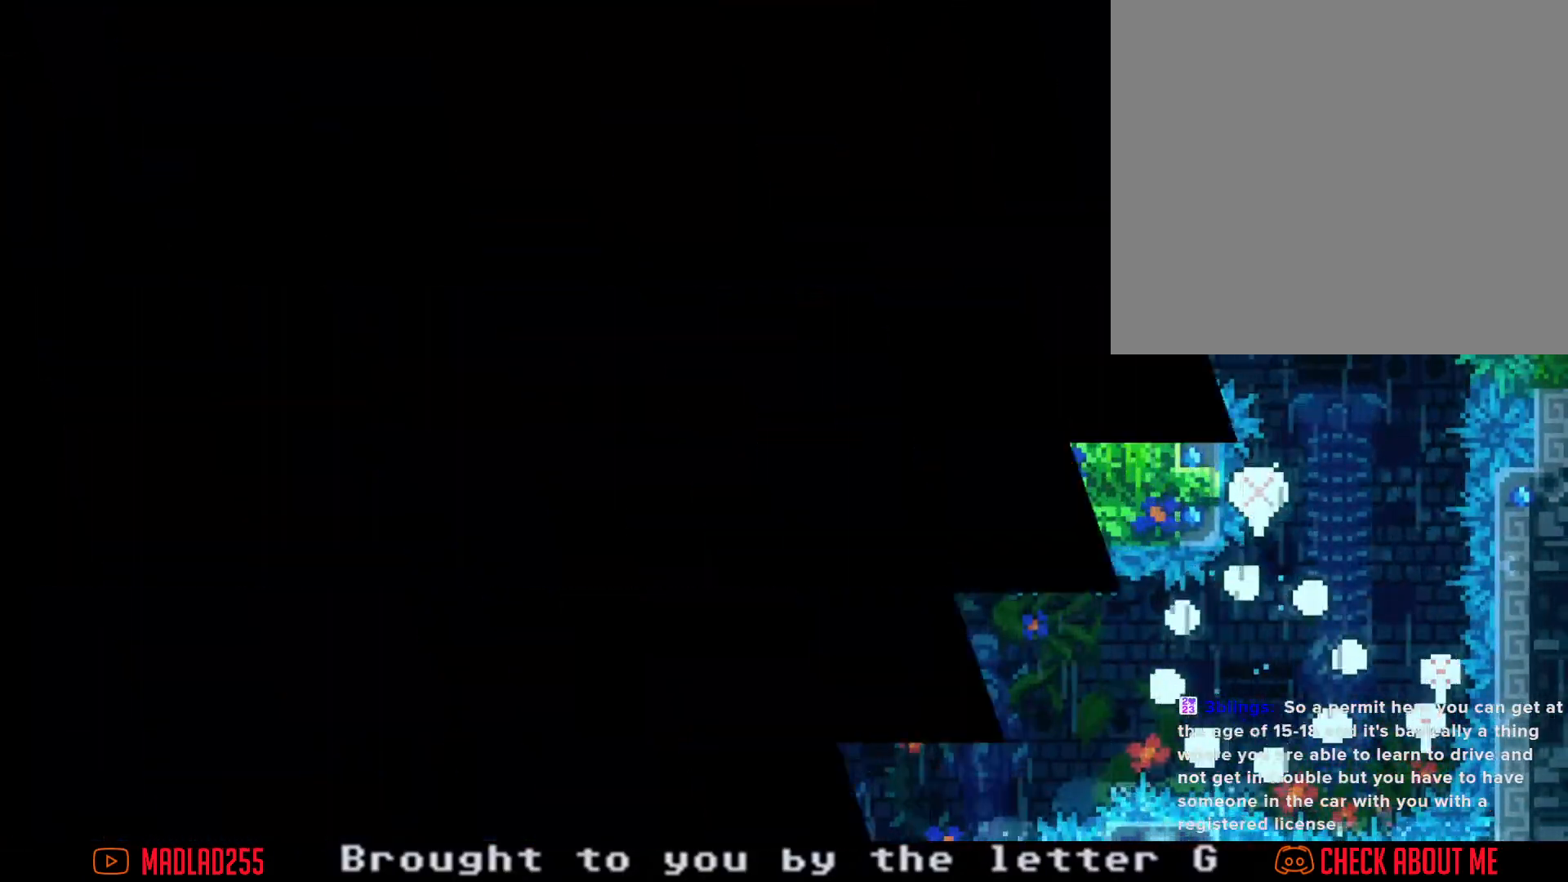
{"buttons": [], "left_stick": "center", "right_stick": "center", "events": []}
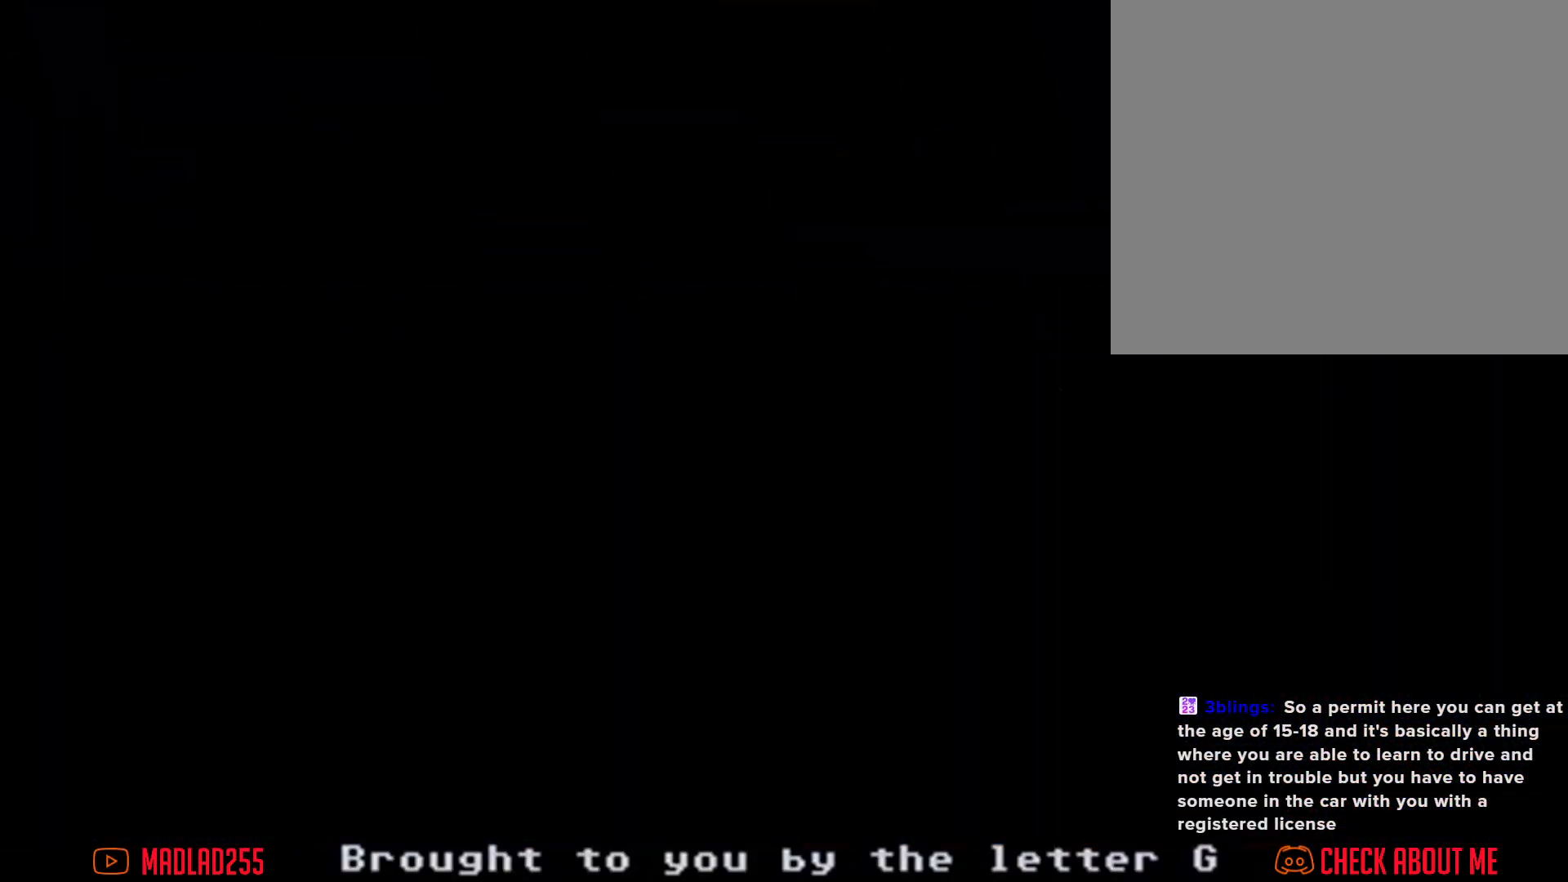
{"buttons": ["A"], "left_stick": "right", "right_stick": "center", "events": [[367, "left_stick", "right"], [484, "A", "down"]]}
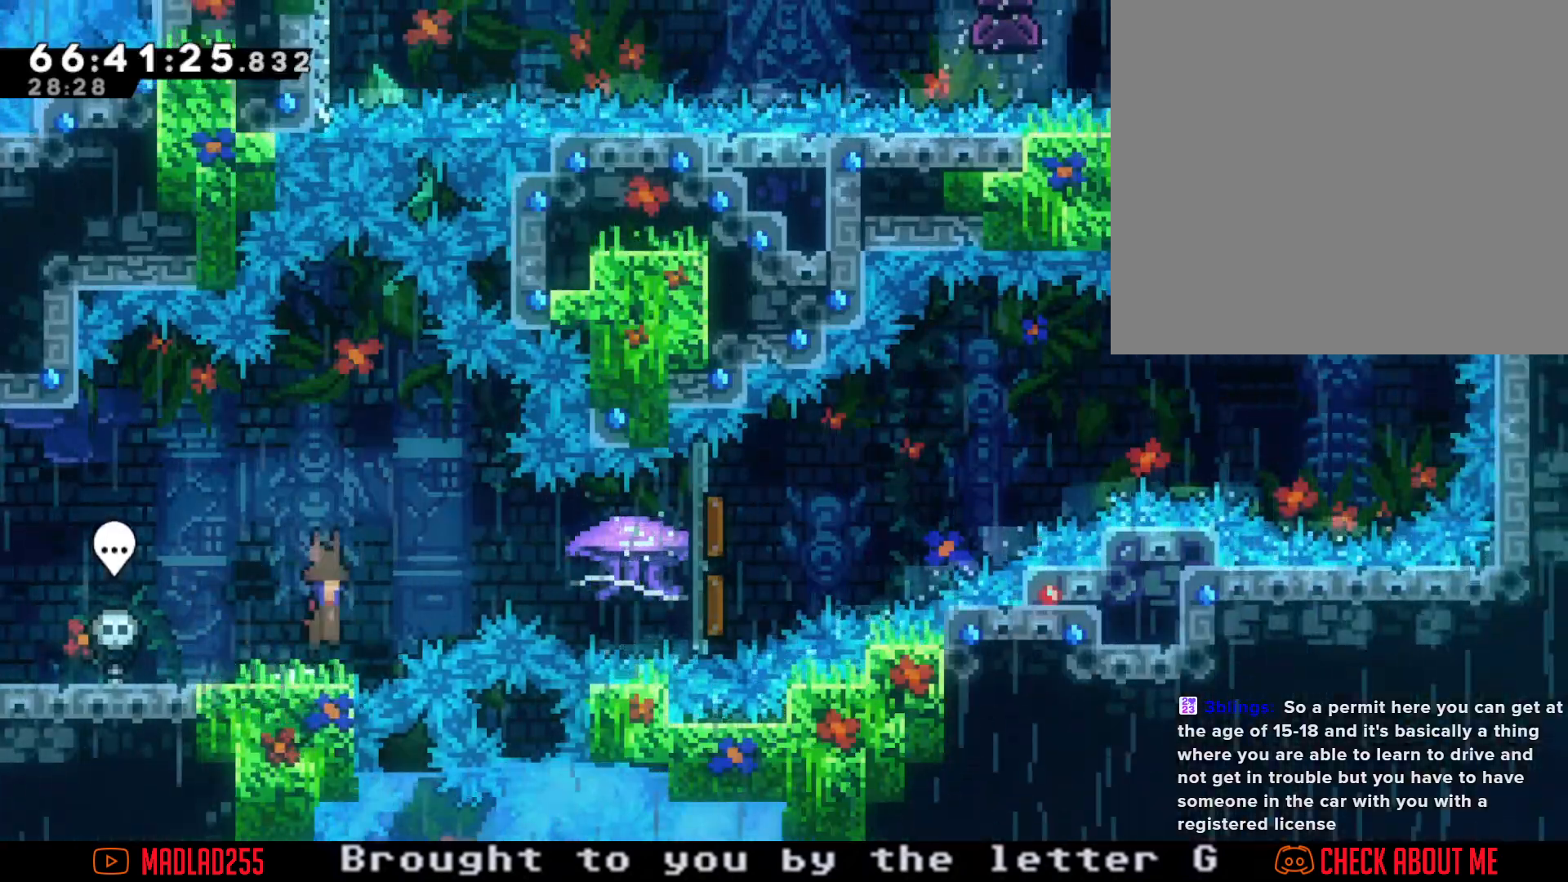
{"buttons": ["R2"], "left_stick": "right", "right_stick": "center", "events": [[117, "A", "up"], [251, "X", "down"], [351, "R2", "down"], [351, "X", "up"]]}
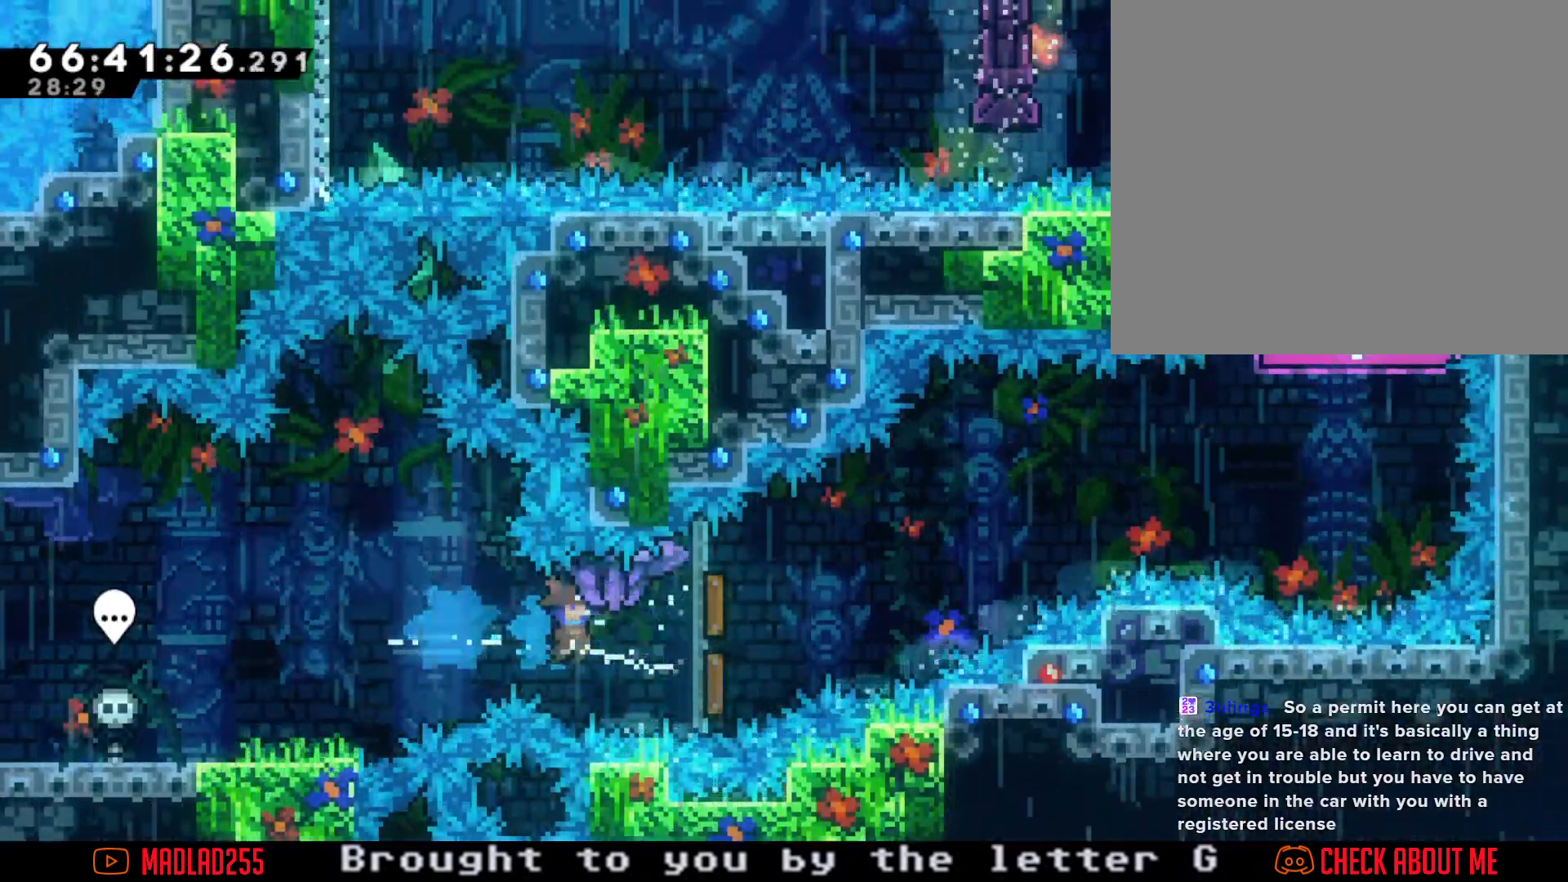
{"buttons": ["R2"], "left_stick": "right", "right_stick": "center", "events": []}
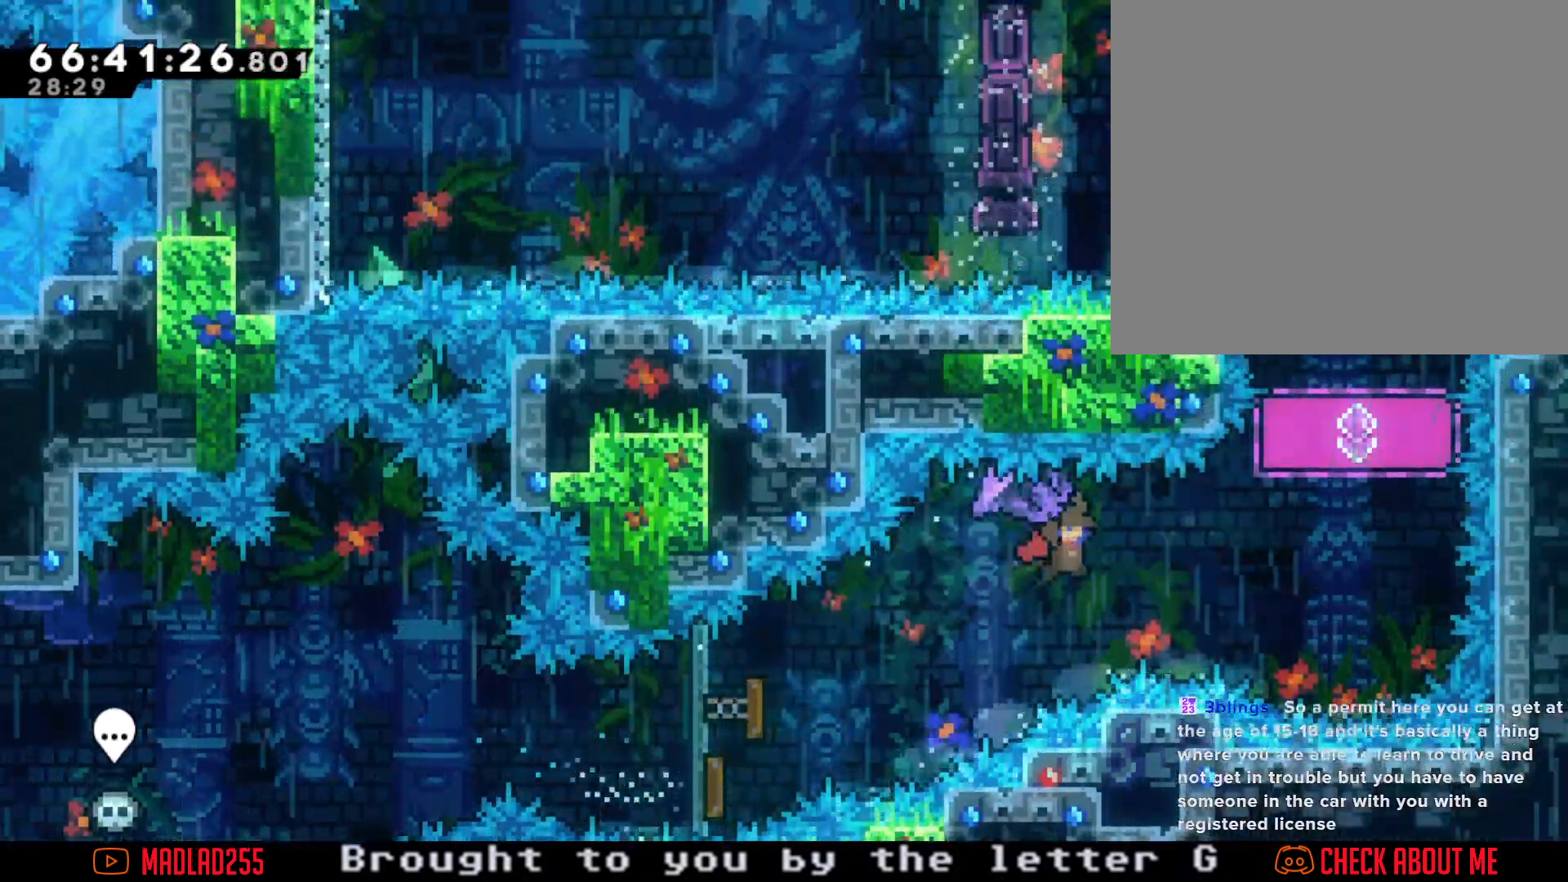
{"buttons": ["X"], "left_stick": "up", "right_stick": "center", "events": [[351, "R2", "up"], [401, "left_stick", "up"], [468, "X", "down"]]}
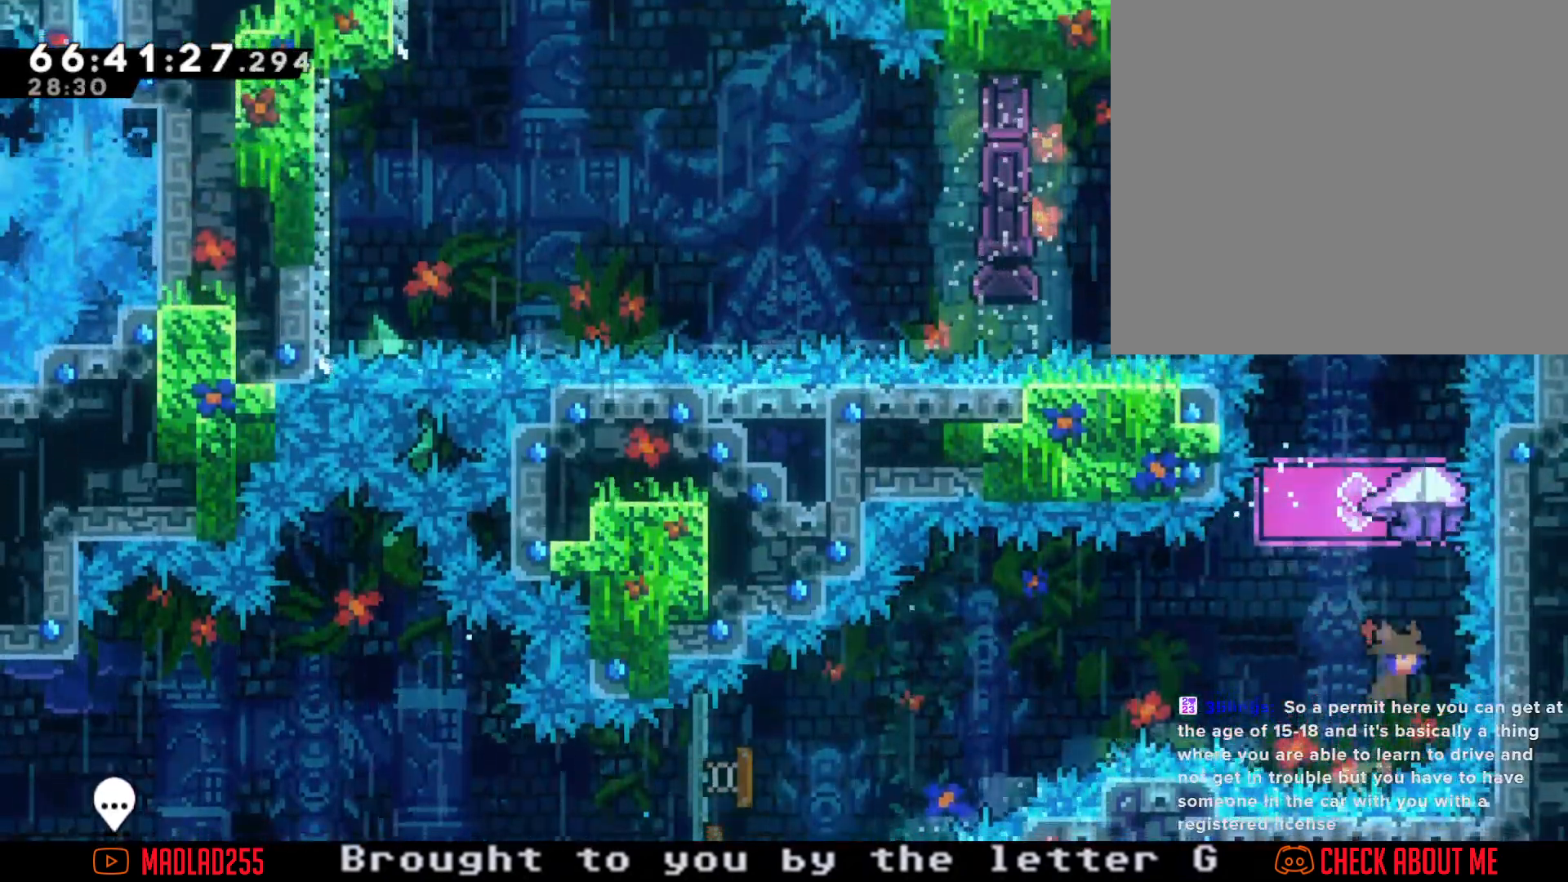
{"buttons": ["R2"], "left_stick": "center", "right_stick": "center", "events": [[67, "X", "up"], [117, "R2", "down"], [434, "left_stick", "center"]]}